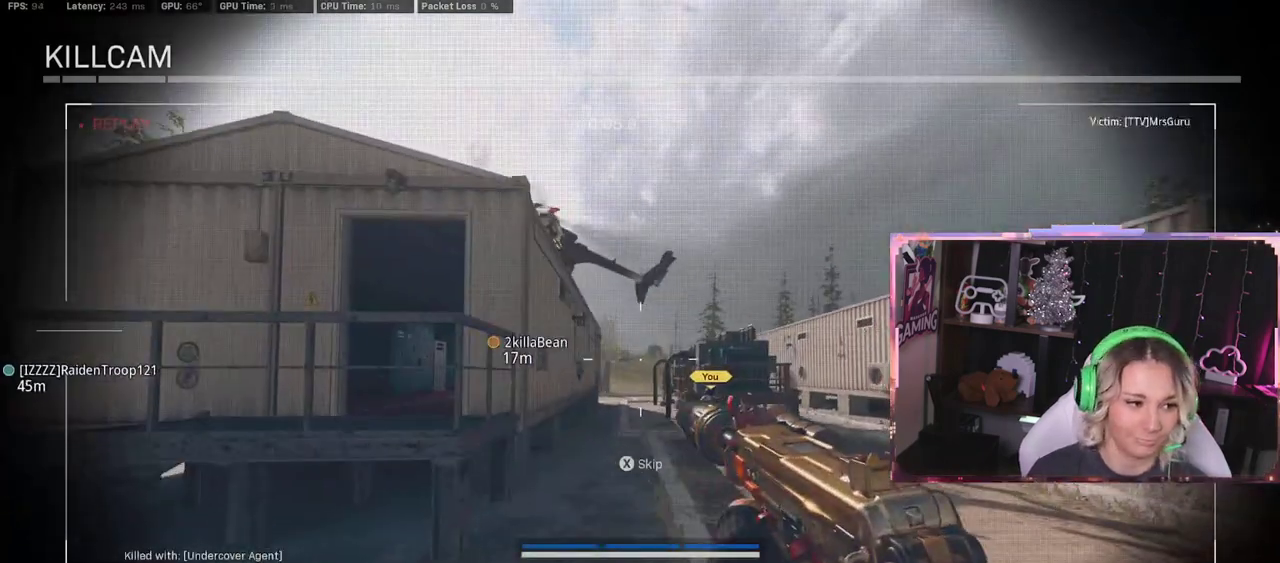
Gameplay with a controller (Xbox layout); each line is a JSON object with the inputs held at the frame after it. "events" lists button and stick changes between this image and that frame as [ms after this image, input, new state], when the widget could be followed in between.
{"buttons": [], "left_stick": "center", "right_stick": "center", "events": []}
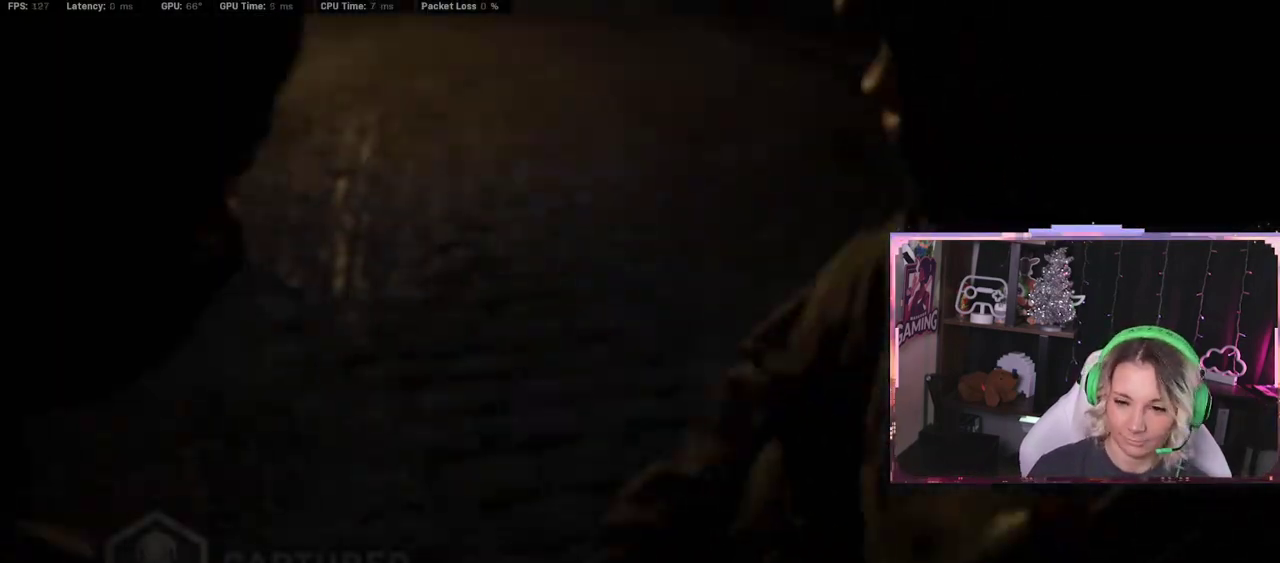
{"buttons": [], "left_stick": "center", "right_stick": "center", "events": [[133, "R3", "down"], [383, "R3", "up"]]}
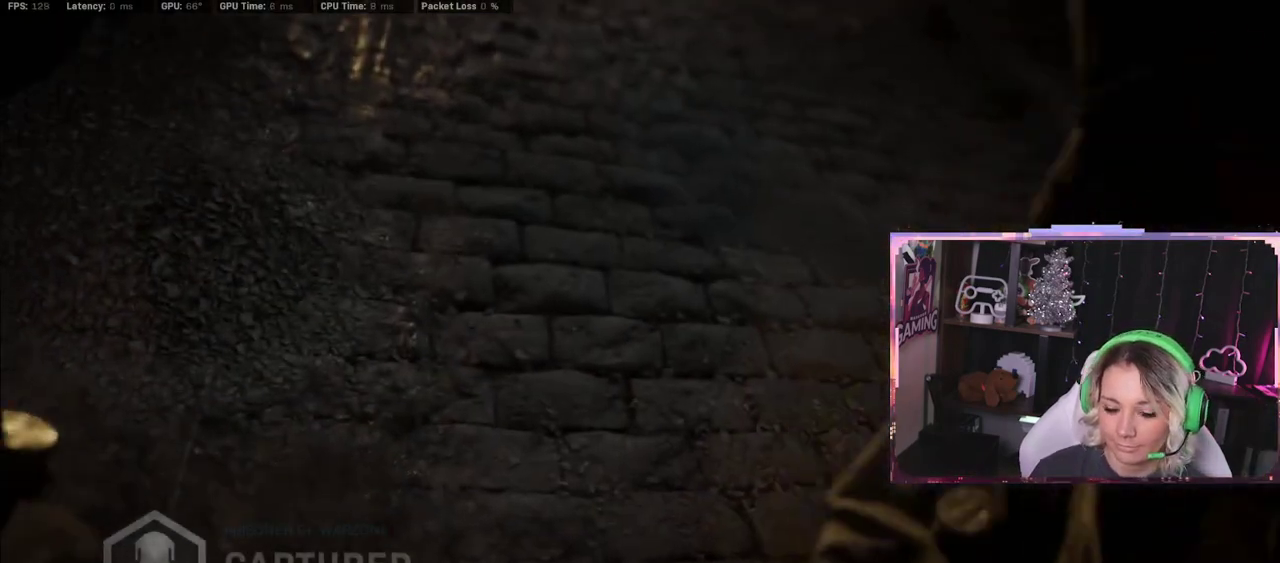
{"buttons": [], "left_stick": "center", "right_stick": "center", "events": []}
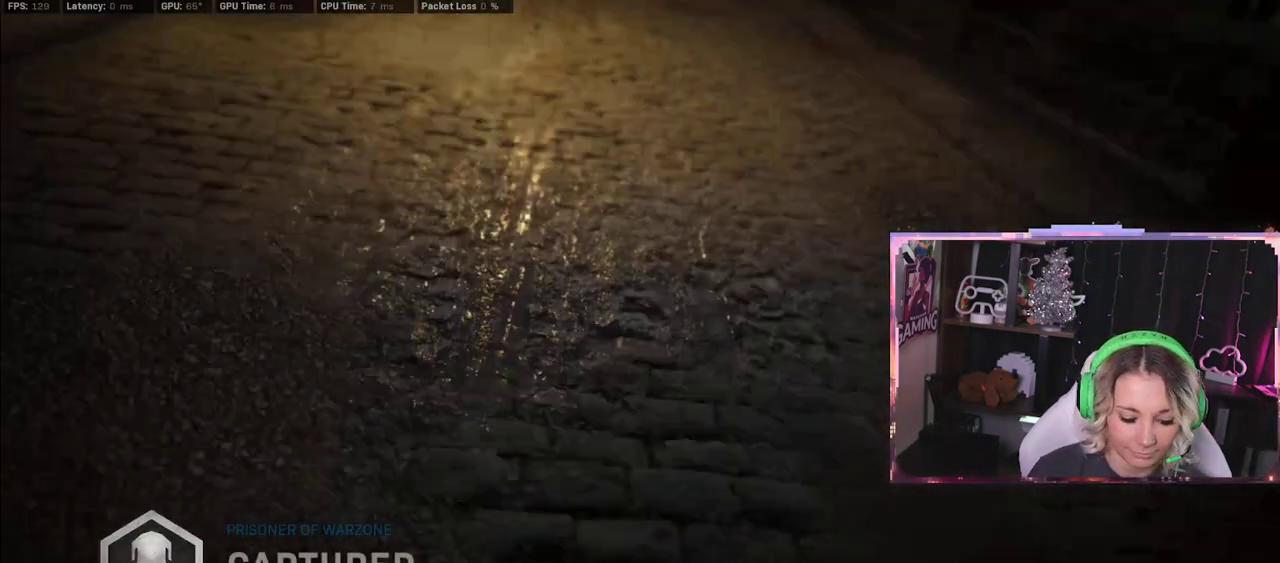
{"buttons": [], "left_stick": "center", "right_stick": "center", "events": []}
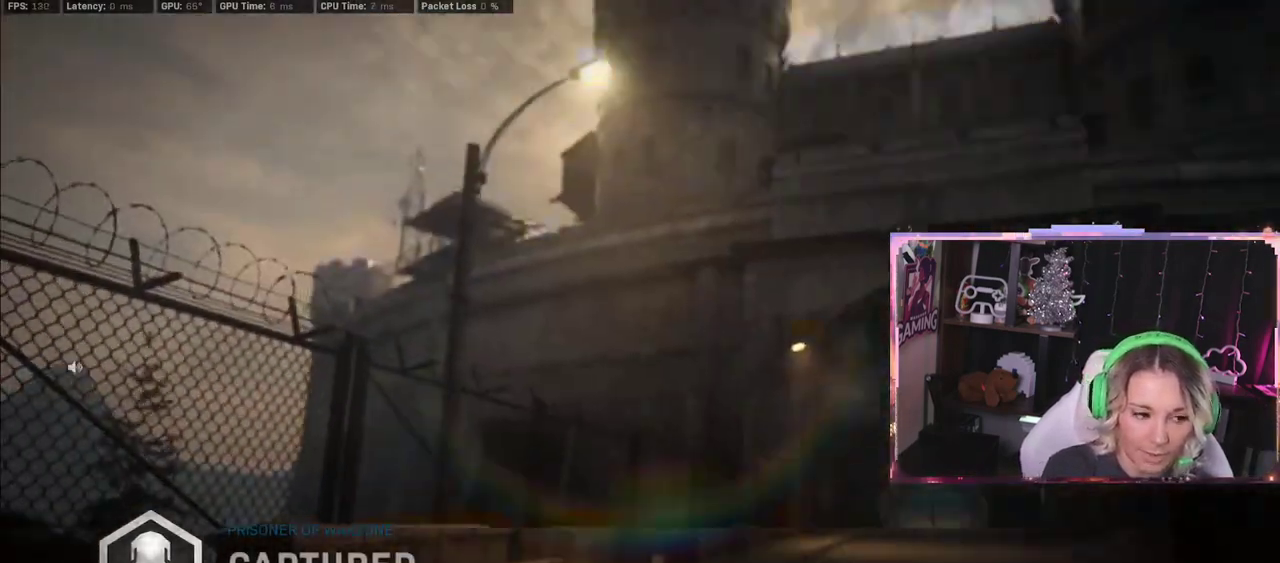
{"buttons": [], "left_stick": "center", "right_stick": "center", "events": []}
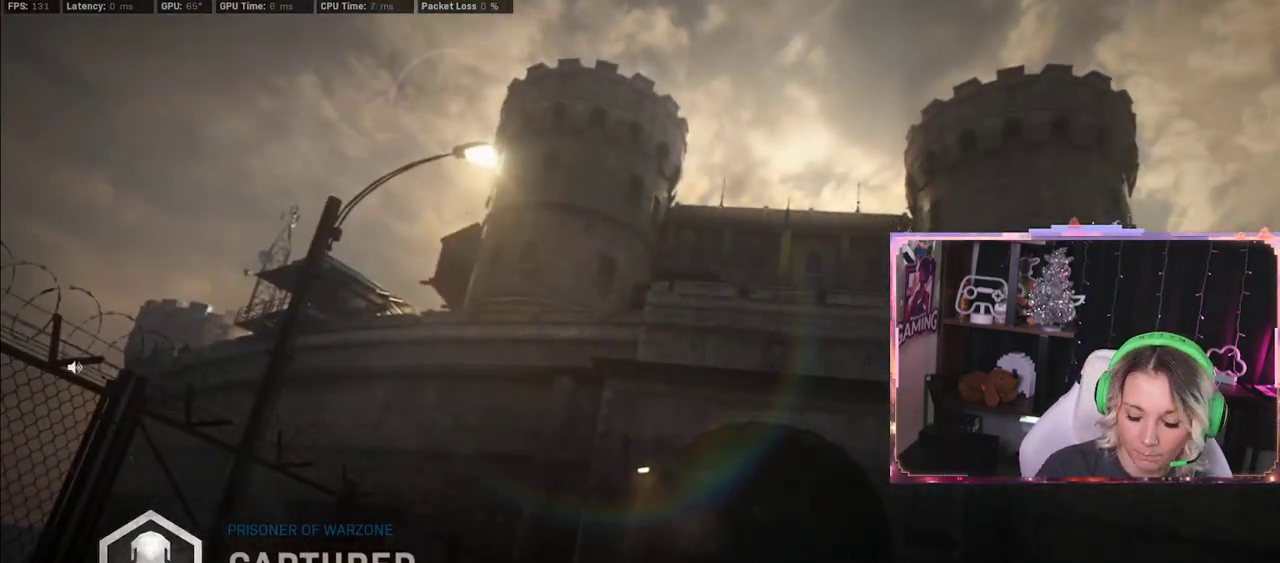
{"buttons": [], "left_stick": "center", "right_stick": "center", "events": []}
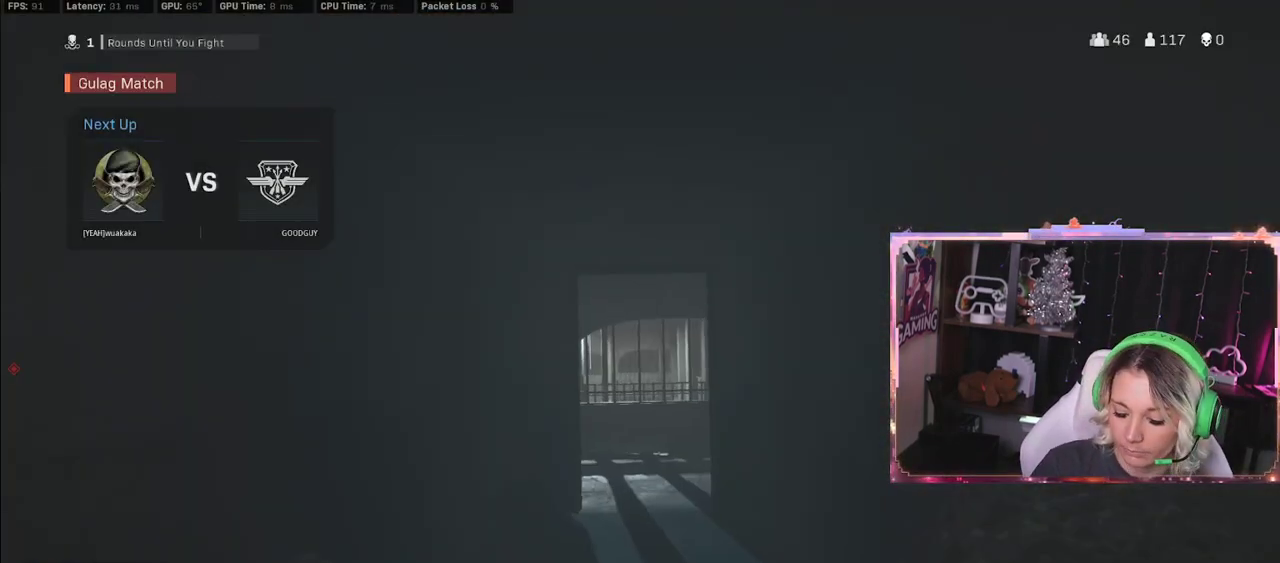
{"buttons": [], "left_stick": "center", "right_stick": "center", "events": []}
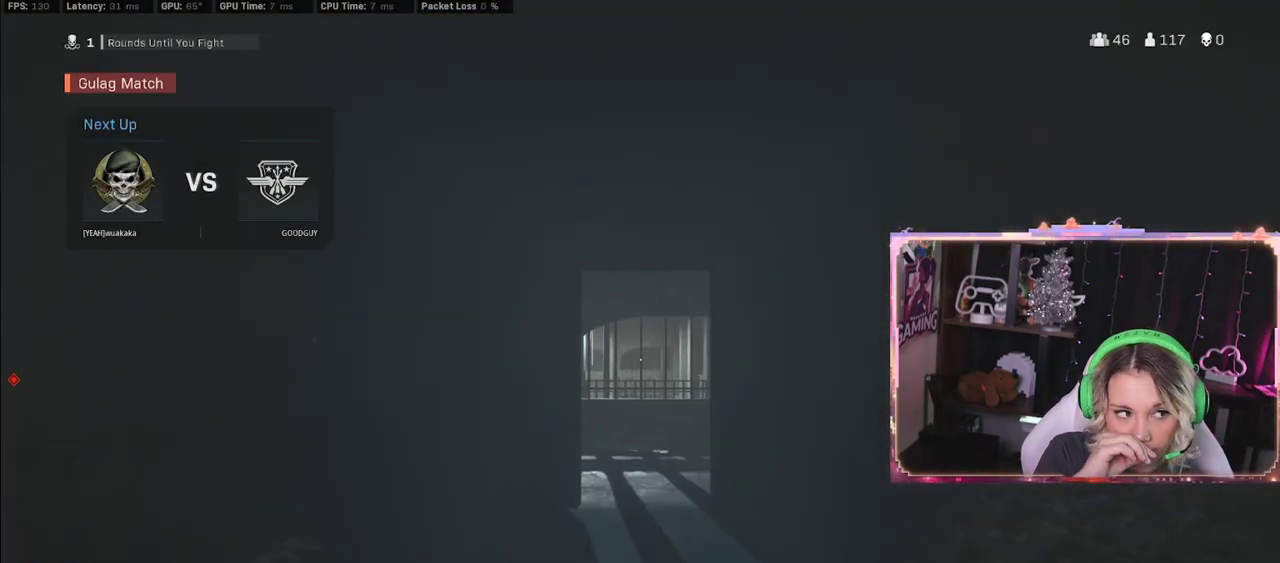
{"buttons": [], "left_stick": "center", "right_stick": "center", "events": []}
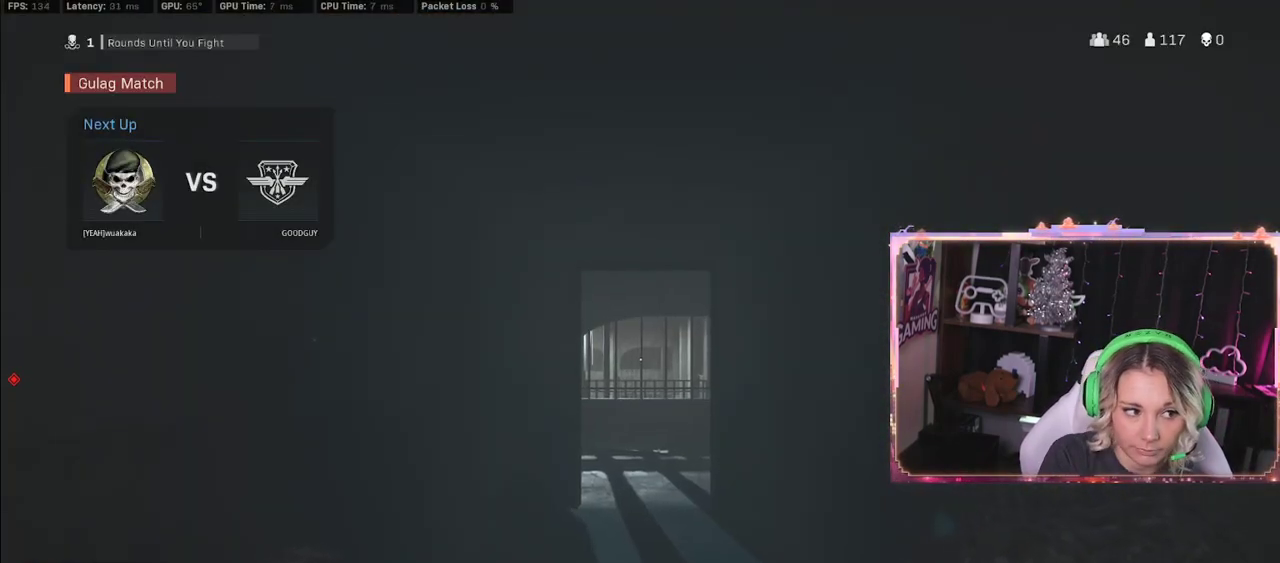
{"buttons": [], "left_stick": "up-right", "right_stick": "center", "events": [[367, "left_stick", "up-right"]]}
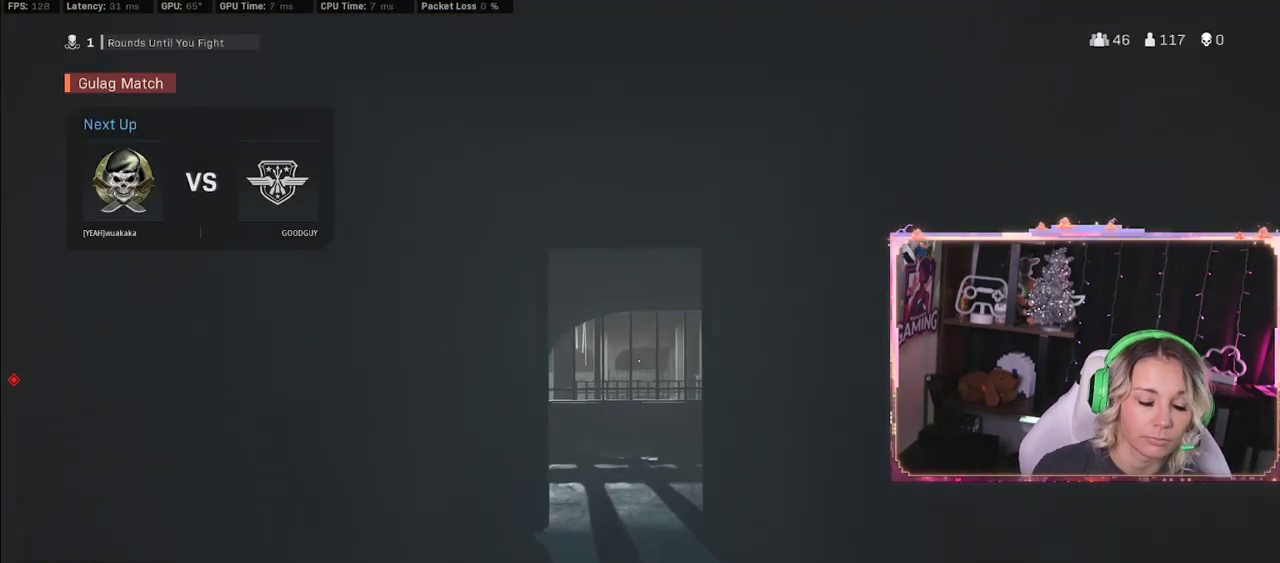
{"buttons": [], "left_stick": "up", "right_stick": "down-right", "events": [[100, "L3", "down"], [233, "right_stick", "down-left"], [267, "L3", "up"], [267, "left_stick", "center"], [317, "left_stick", "left"], [400, "left_stick", "up"], [400, "right_stick", "down-right"]]}
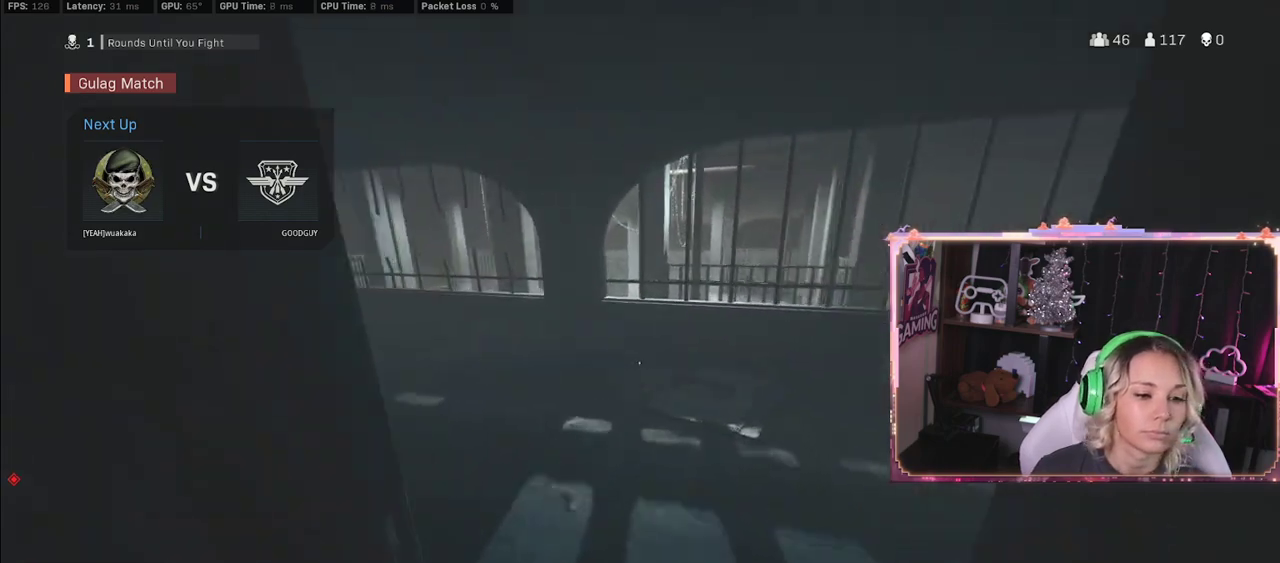
{"buttons": [], "left_stick": "up-right", "right_stick": "center", "events": [[100, "right_stick", "left"], [217, "L3", "down"], [367, "L3", "up"], [367, "right_stick", "center"], [500, "left_stick", "up-right"]]}
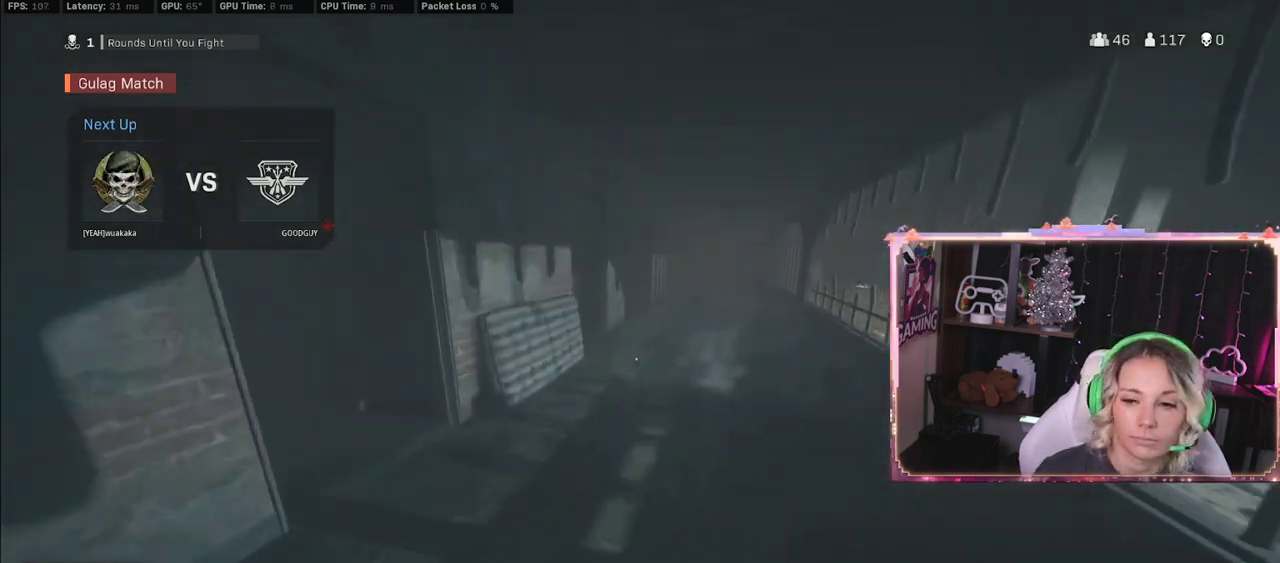
{"buttons": [], "left_stick": "up", "right_stick": "center", "events": [[67, "R3", "down"], [267, "left_stick", "center"], [383, "left_stick", "up"], [483, "R3", "up"]]}
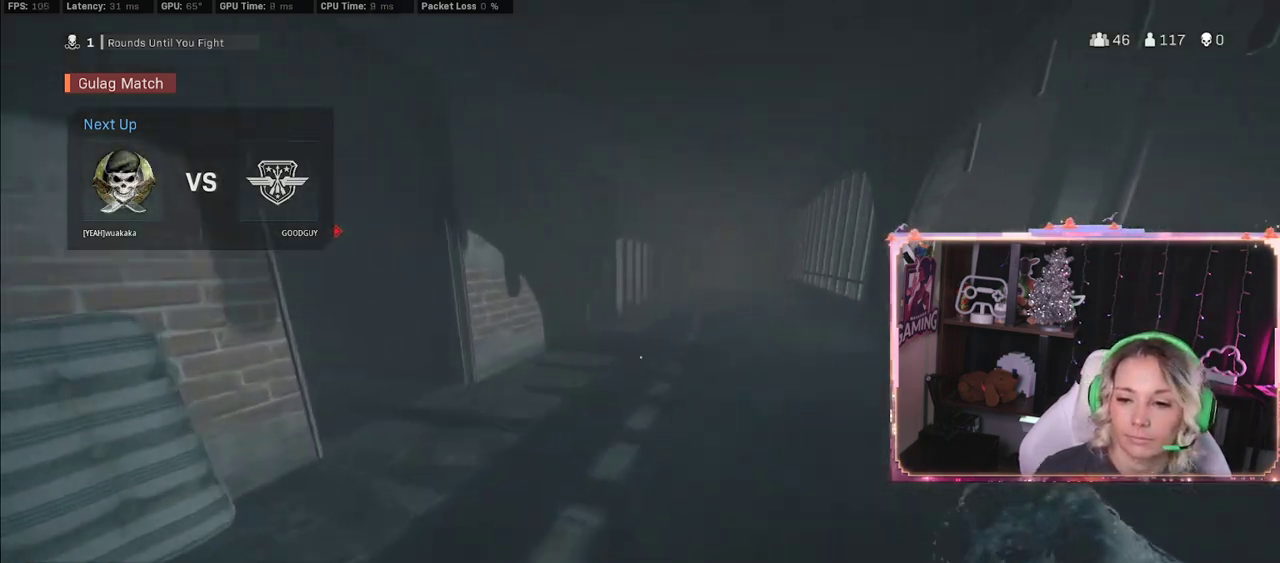
{"buttons": [], "left_stick": "center", "right_stick": "center", "events": [[167, "L3", "down"], [217, "A", "down"], [217, "L3", "up"], [300, "A", "up"], [300, "left_stick", "center"]]}
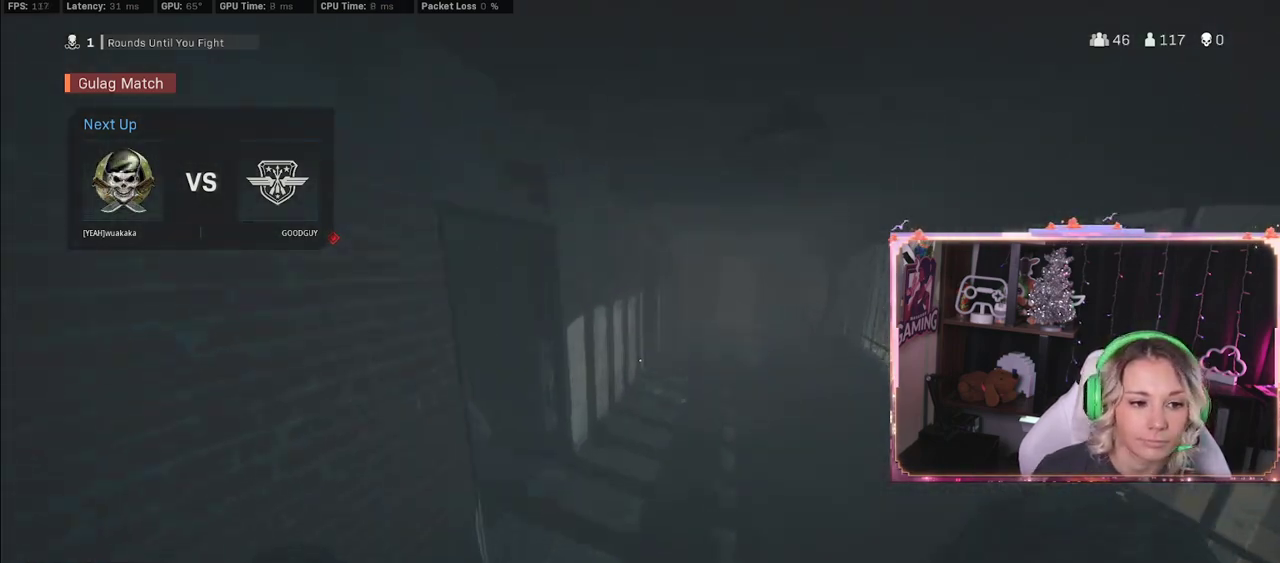
{"buttons": [], "left_stick": "up", "right_stick": "center", "events": [[150, "left_stick", "up"], [183, "right_stick", "right"], [317, "right_stick", "center"]]}
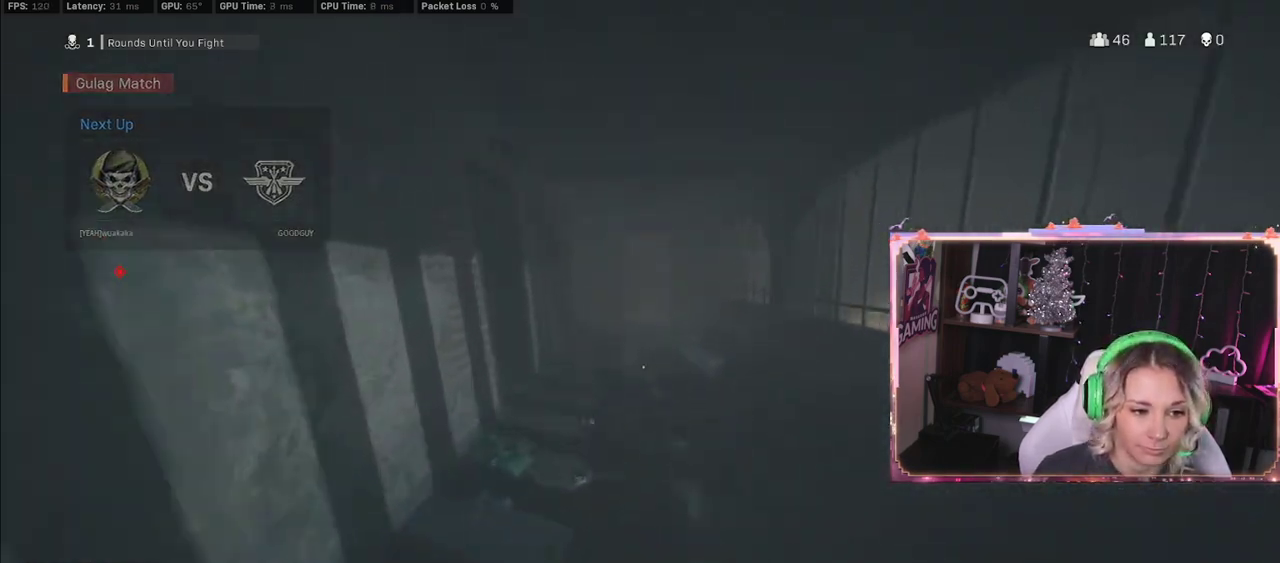
{"buttons": [], "left_stick": "up", "right_stick": "center", "events": []}
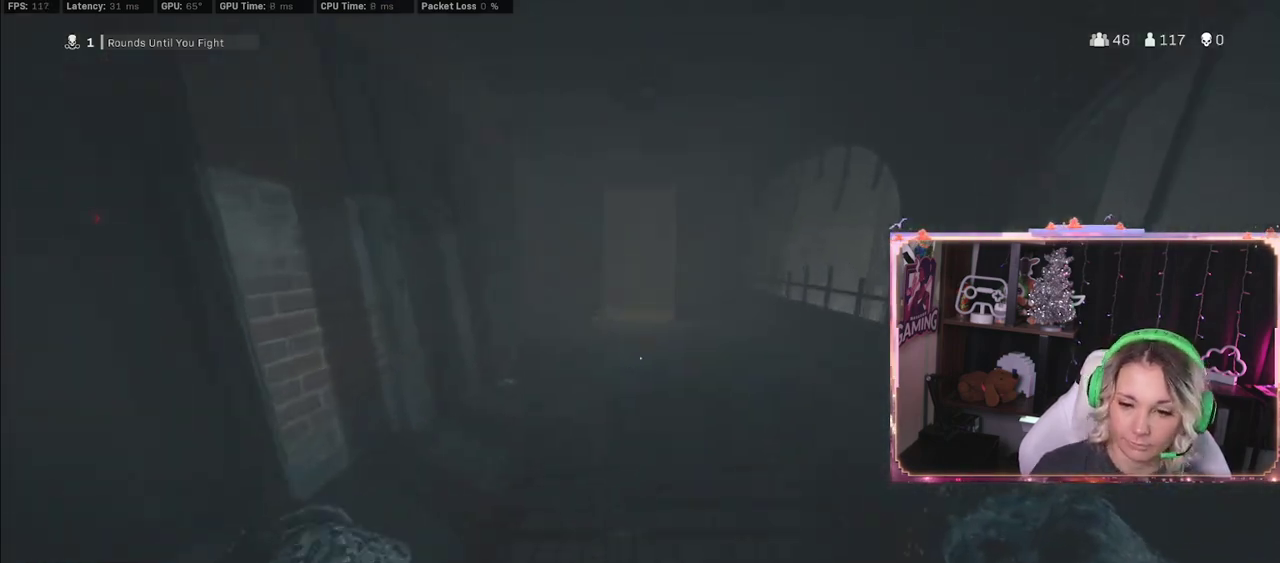
{"buttons": [], "left_stick": "center", "right_stick": "center", "events": [[50, "L3", "down"], [267, "A", "down"], [267, "L3", "up"], [283, "A", "up"], [283, "left_stick", "center"]]}
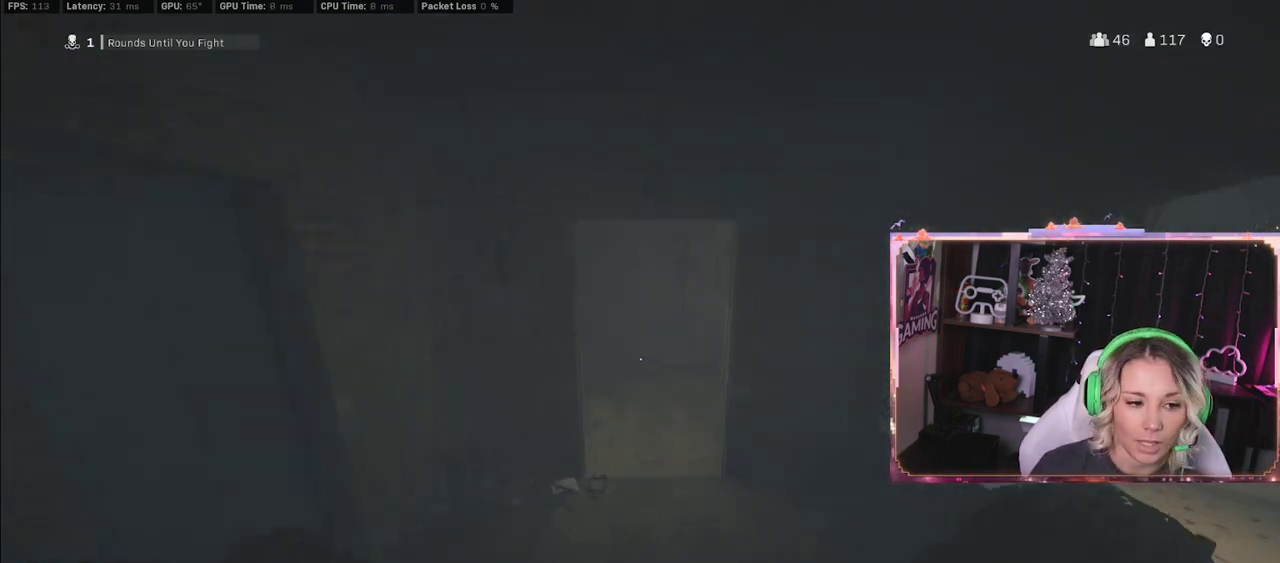
{"buttons": [], "left_stick": "up", "right_stick": "right", "events": [[117, "left_stick", "up"], [450, "right_stick", "right"]]}
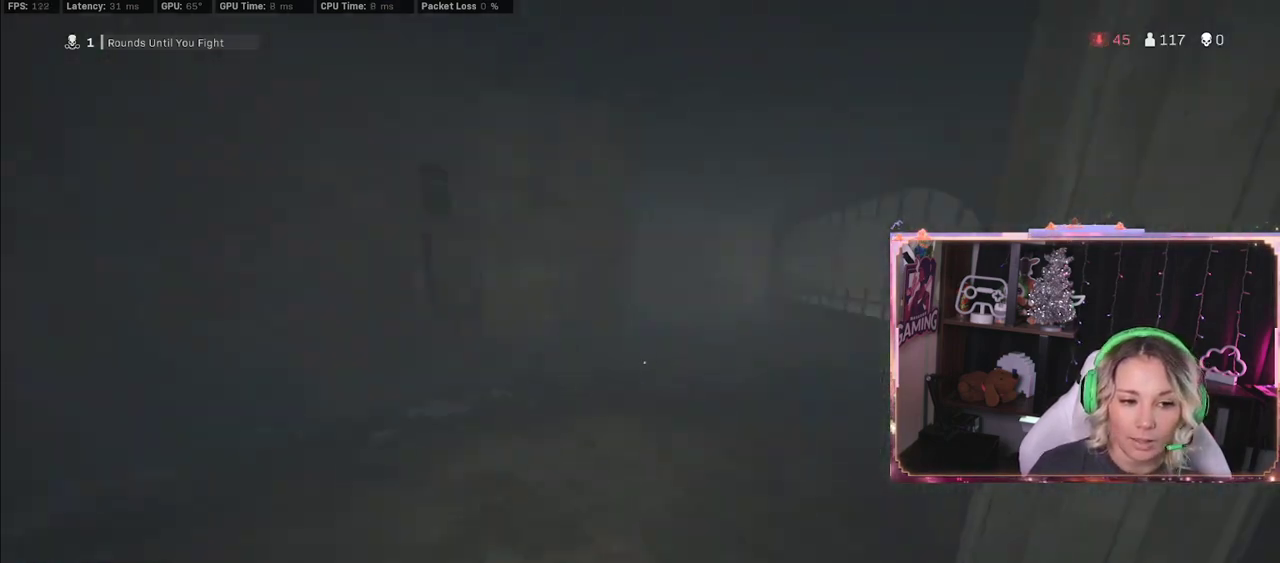
{"buttons": ["R3"], "left_stick": "up", "right_stick": "center", "events": [[100, "right_stick", "center"], [500, "R3", "down"]]}
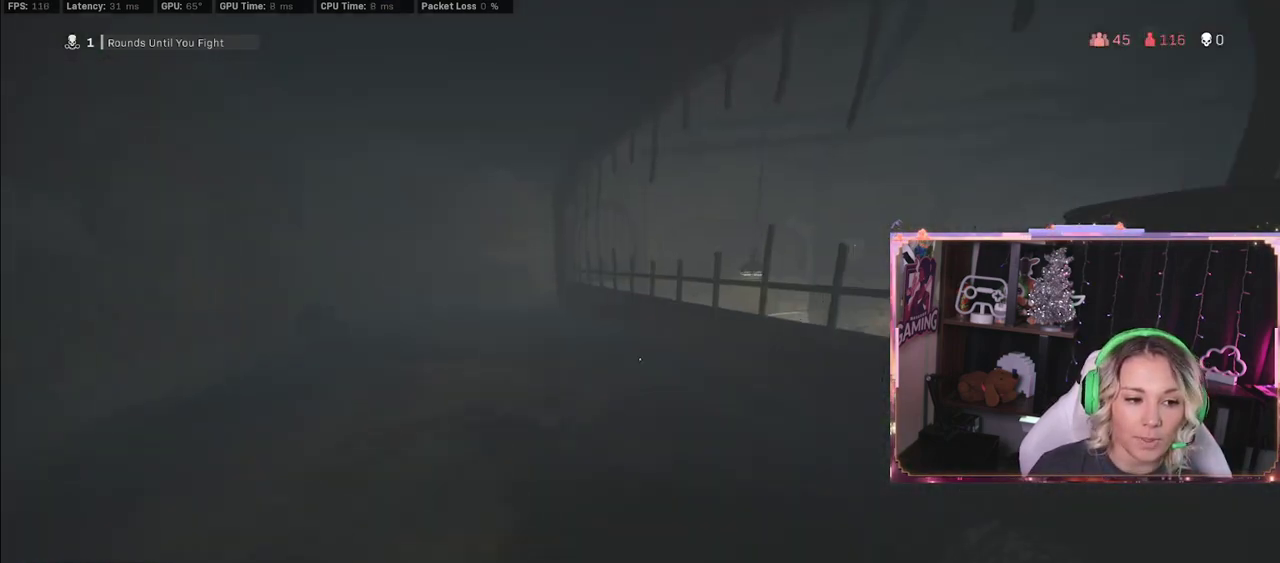
{"buttons": [], "left_stick": "center", "right_stick": "center", "events": [[183, "L3", "down"], [183, "R3", "up"], [183, "right_stick", "left"], [233, "L3", "up"], [233, "right_stick", "center"], [300, "A", "down"], [350, "A", "up"], [500, "left_stick", "center"]]}
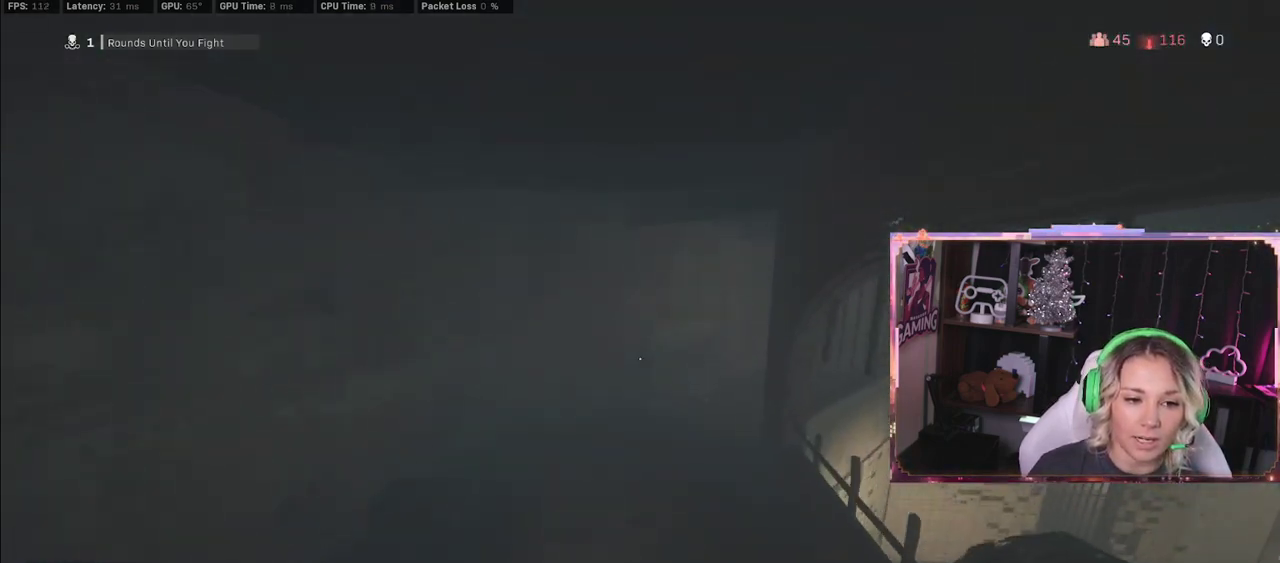
{"buttons": [], "left_stick": "up", "right_stick": "right", "events": [[150, "left_stick", "up"], [333, "L3", "down"], [333, "right_stick", "right"], [483, "L3", "up"]]}
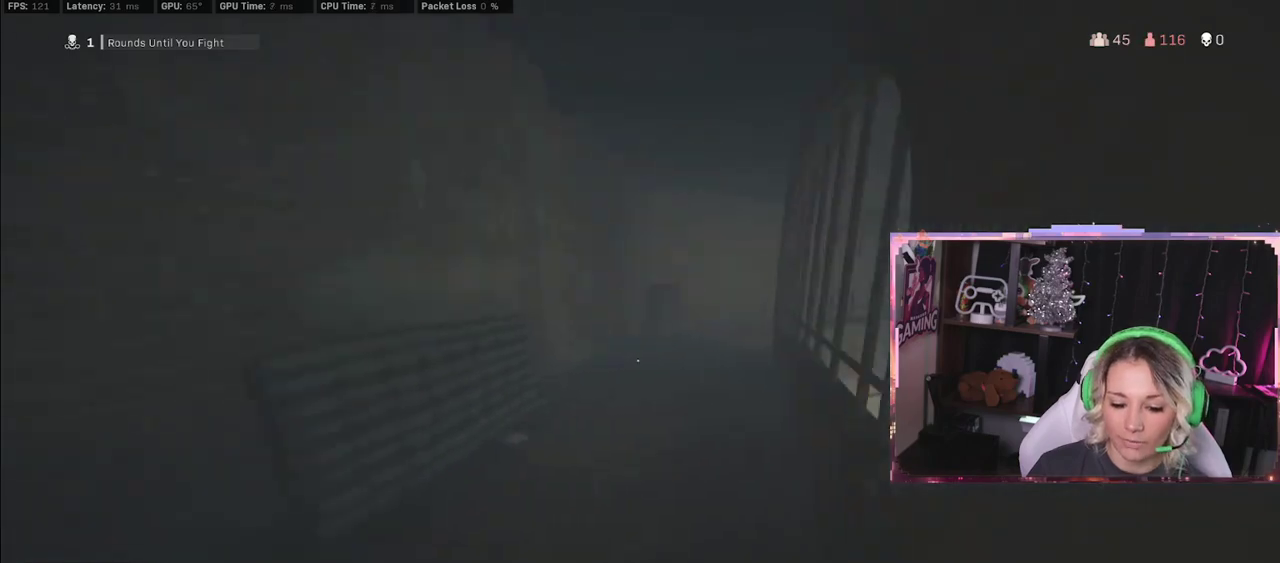
{"buttons": ["R3"], "left_stick": "up", "right_stick": "down-right", "events": [[83, "right_stick", "center"], [183, "R3", "down"], [500, "right_stick", "down-right"]]}
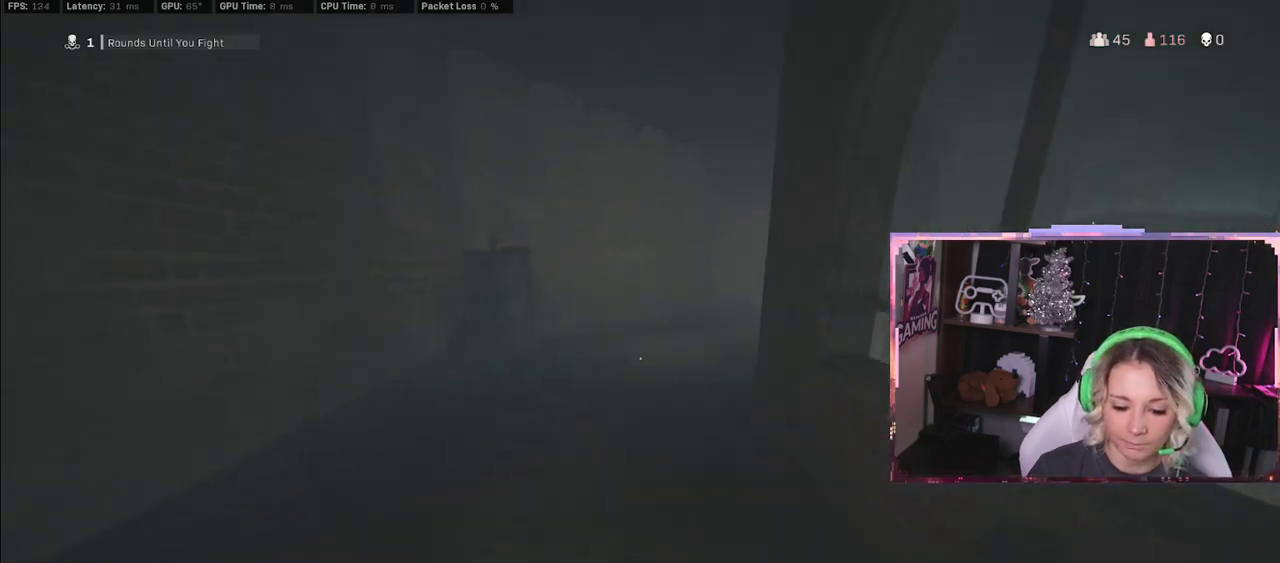
{"buttons": [], "left_stick": "left", "right_stick": "center", "events": [[100, "R3", "up"], [233, "right_stick", "center"], [250, "left_stick", "up-left"], [317, "A", "down"], [417, "A", "up"], [417, "left_stick", "left"]]}
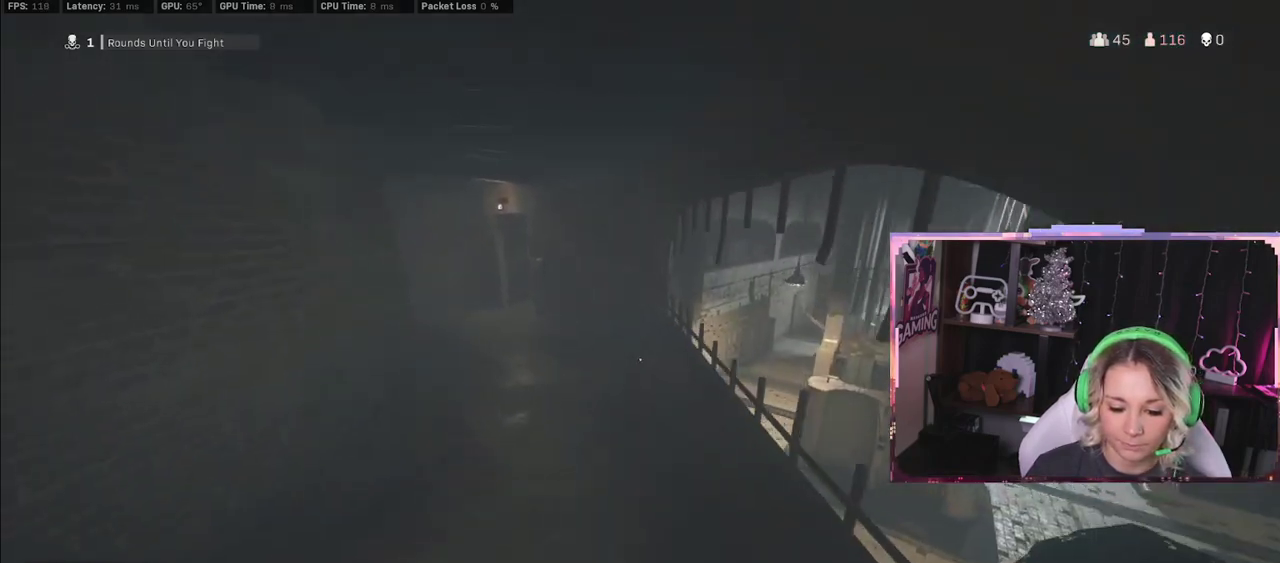
{"buttons": ["L3"], "left_stick": "up-right", "right_stick": "center", "events": [[117, "left_stick", "up-right"], [417, "L3", "down"]]}
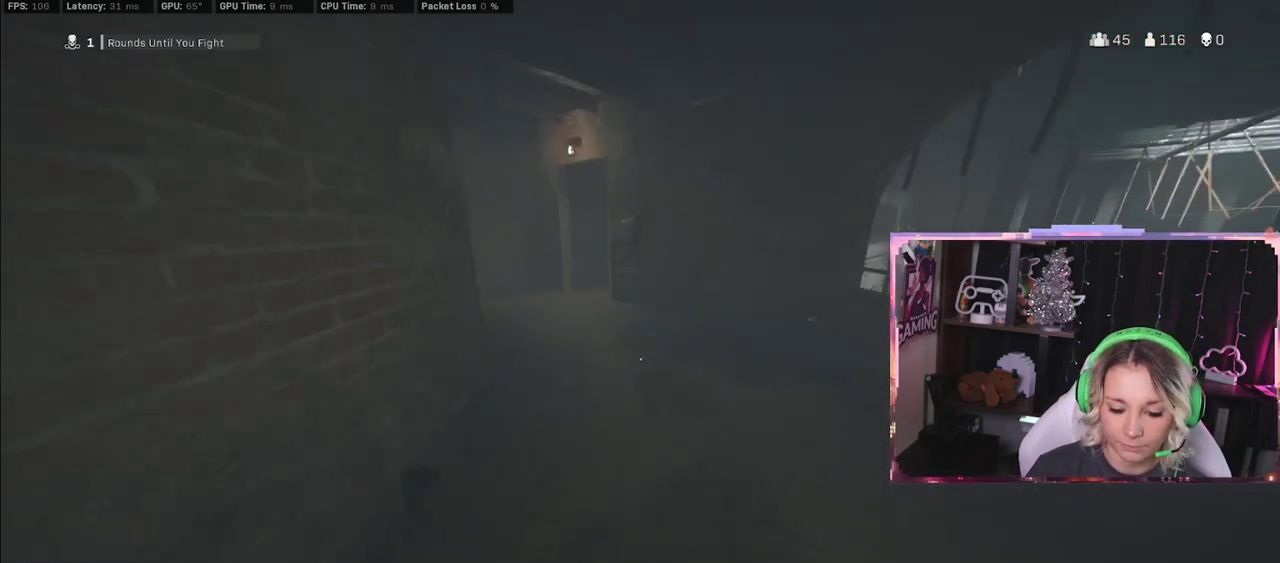
{"buttons": [], "left_stick": "up", "right_stick": "center", "events": [[83, "L3", "up"], [83, "left_stick", "up"], [183, "L3", "down"], [367, "L3", "up"]]}
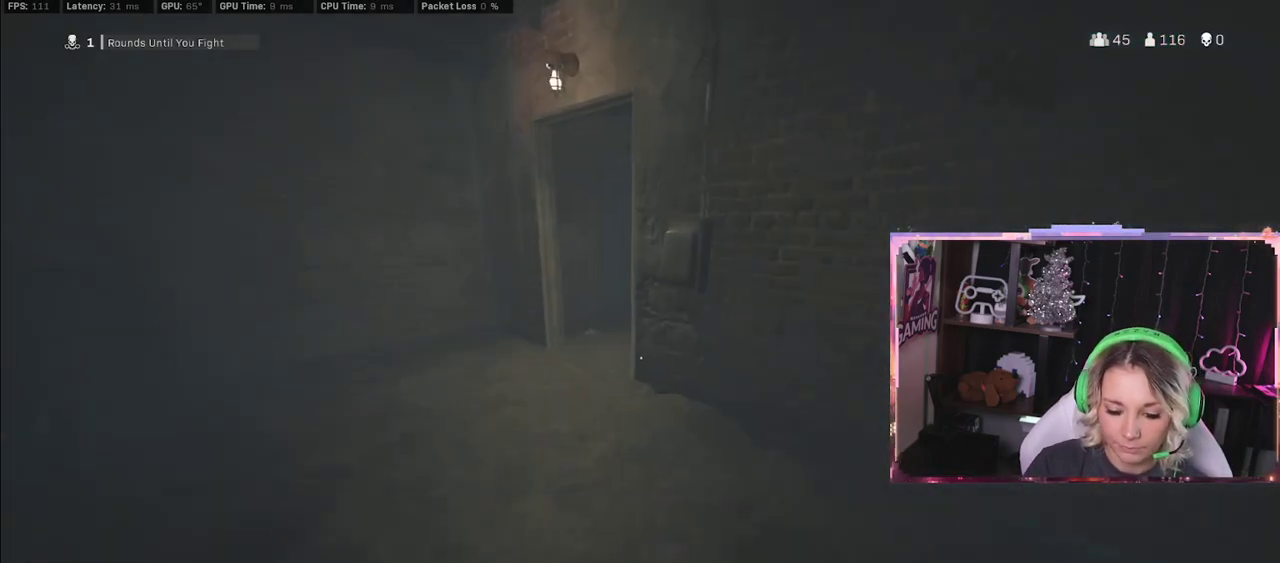
{"buttons": [], "left_stick": "up", "right_stick": "center", "events": []}
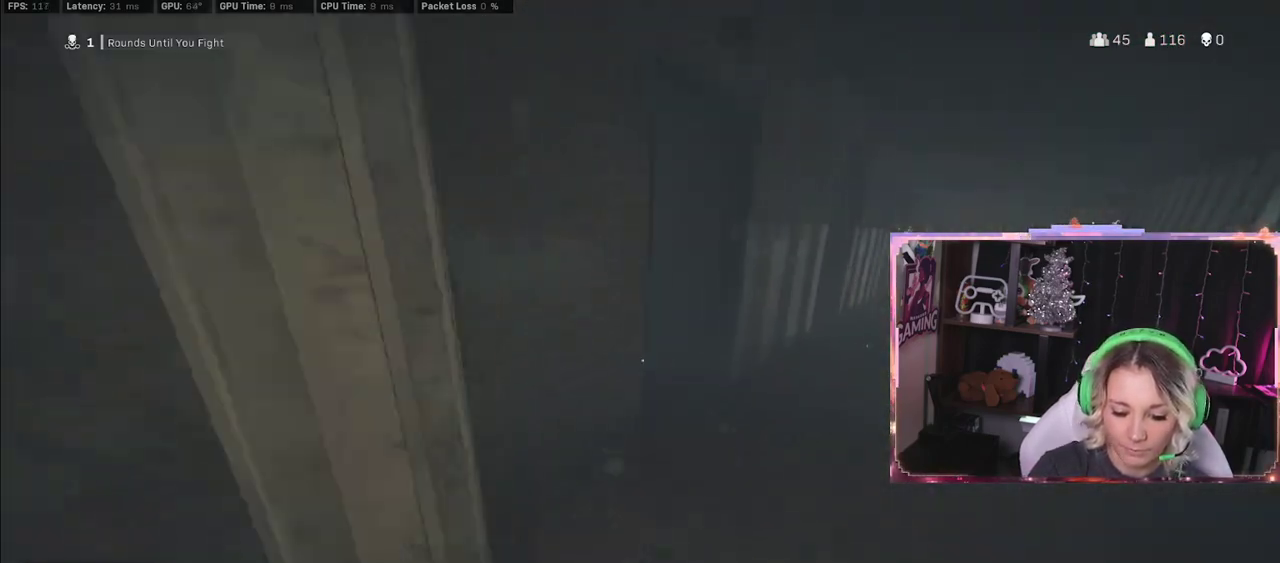
{"buttons": [], "left_stick": "right", "right_stick": "center", "events": [[200, "left_stick", "up-right"], [383, "left_stick", "right"]]}
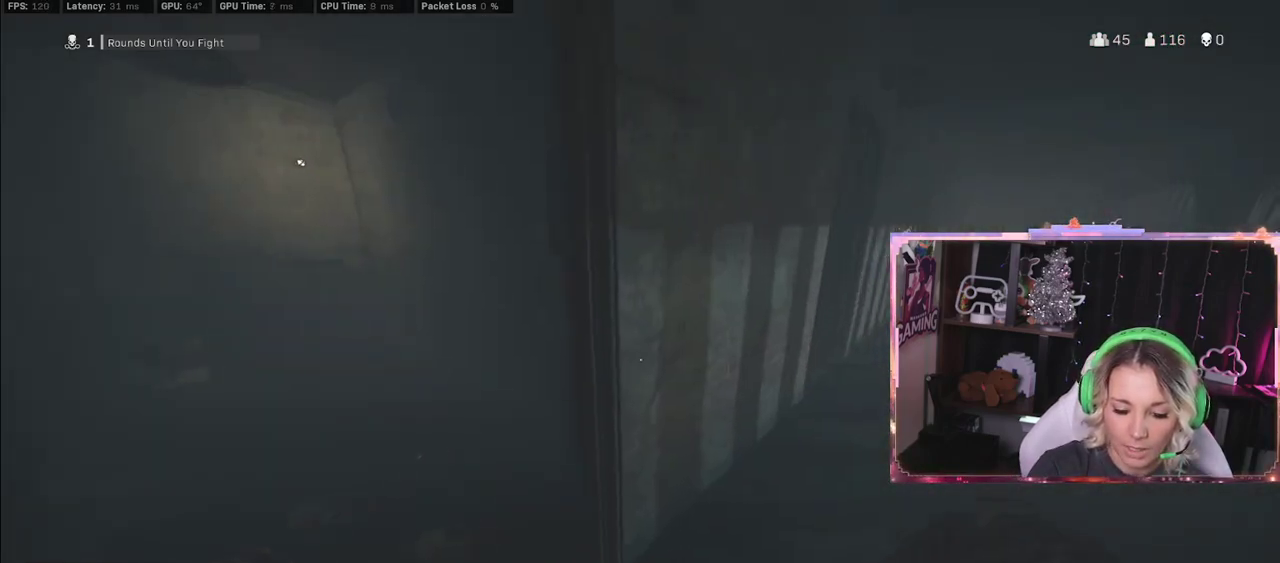
{"buttons": [], "left_stick": "right", "right_stick": "center", "events": []}
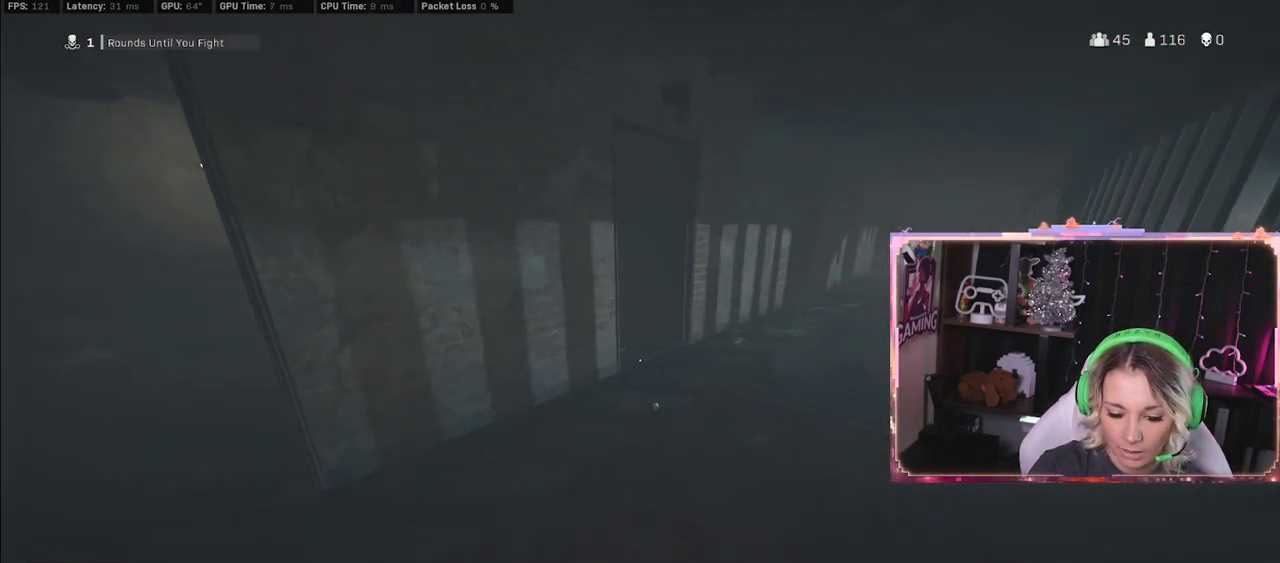
{"buttons": [], "left_stick": "up-right", "right_stick": "center", "events": [[150, "left_stick", "up-right"]]}
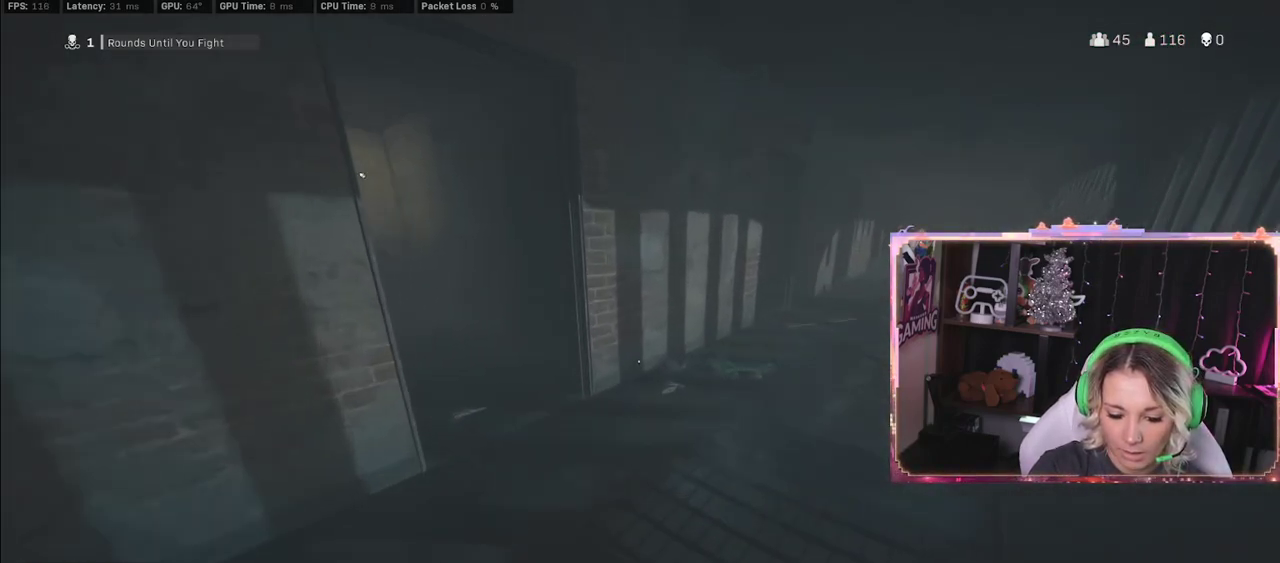
{"buttons": [], "left_stick": "right", "right_stick": "center", "events": [[350, "left_stick", "right"]]}
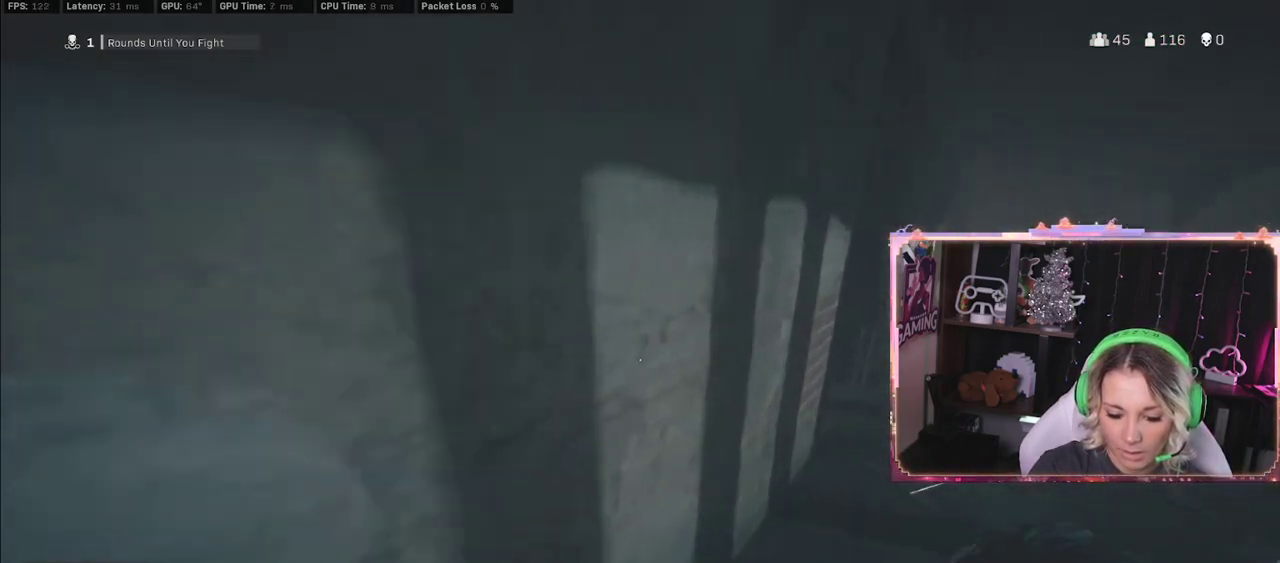
{"buttons": [], "left_stick": "right", "right_stick": "center", "events": []}